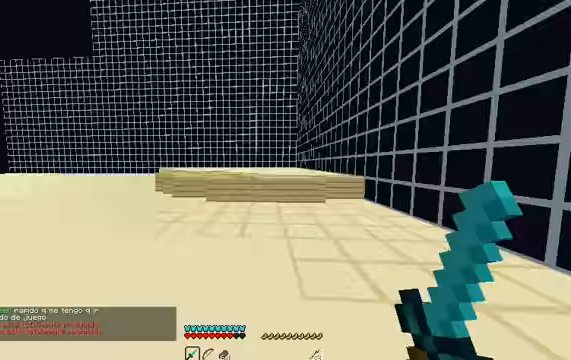
Gameplay with keyboard; each line is a JSON object with the keys held at the frame after it. "events" lists presses ("down") and releases ("up") of "a", "d", "s" and "w" between this image and that frame as [ms after this image, input, new state], when the widget could be followed in between. No other keys are recorded. Mouse input is not recorded.
{"keys": ["w"], "events": []}
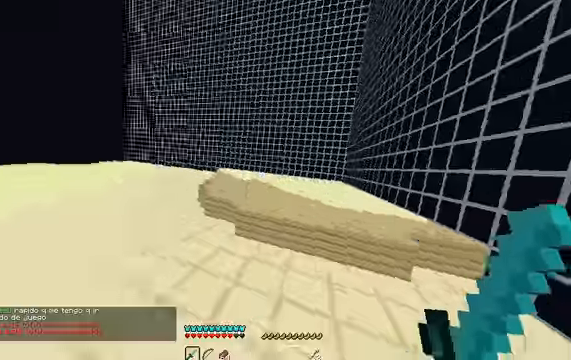
{"keys": ["w"], "events": []}
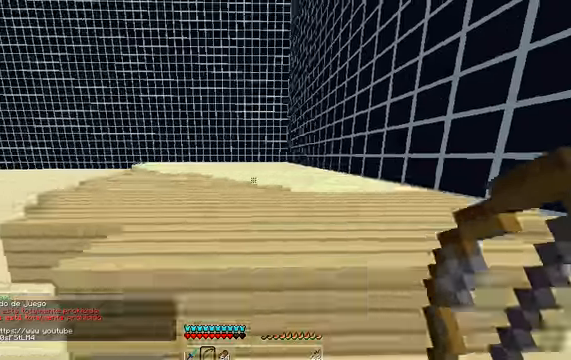
{"keys": ["w"], "events": []}
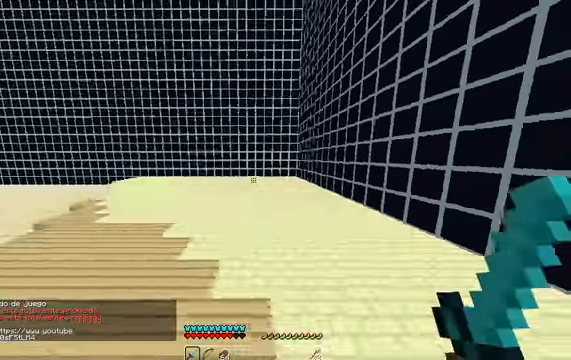
{"keys": ["d", "w"], "events": [[400, "d", "down"]]}
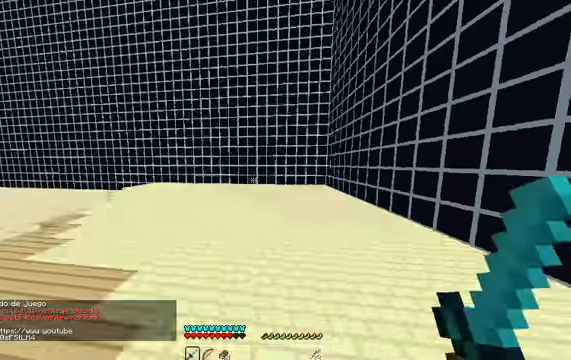
{"keys": ["d", "s"], "events": [[33, "w", "up"], [100, "s", "down"]]}
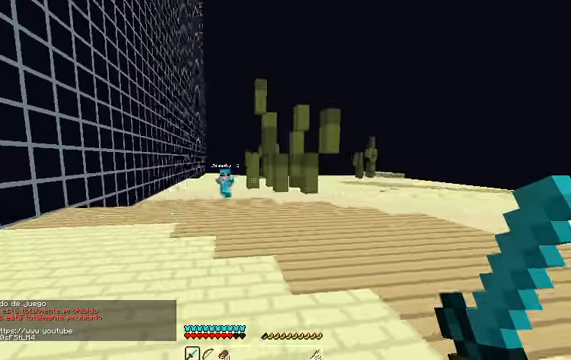
{"keys": ["w"], "events": [[200, "d", "up"], [267, "a", "down"], [333, "s", "up"], [467, "a", "up"], [467, "w", "down"]]}
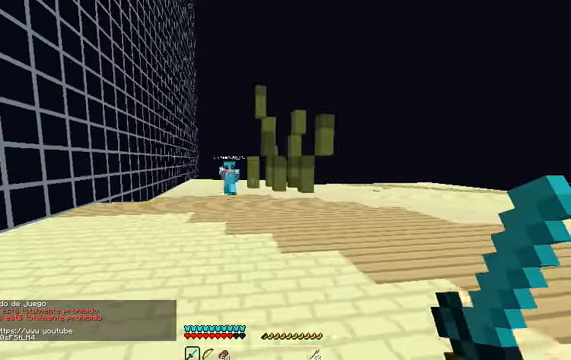
{"keys": [], "events": [[300, "w", "up"]]}
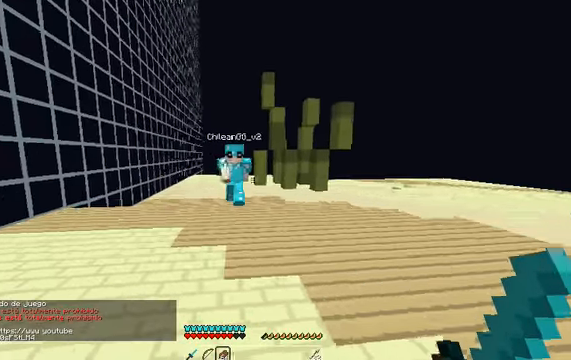
{"keys": [], "events": []}
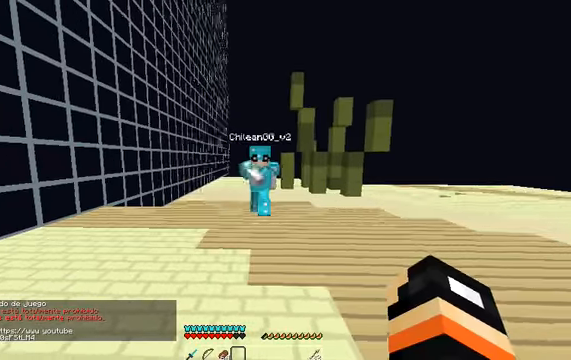
{"keys": [], "events": [[33, "w", "down"], [367, "w", "up"]]}
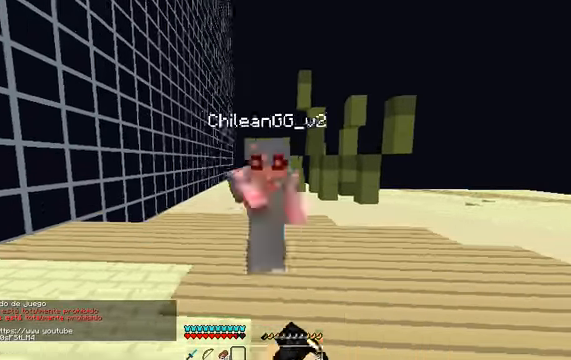
{"keys": ["w"], "events": [[200, "w", "down"]]}
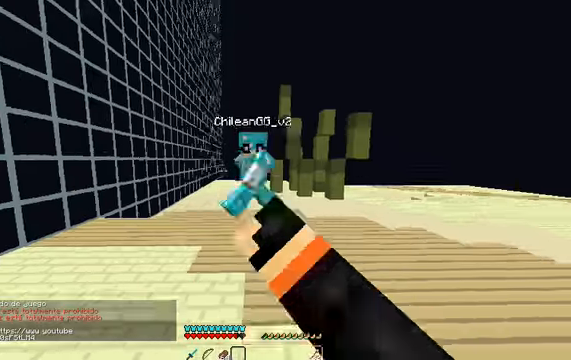
{"keys": [], "events": [[233, "w", "up"]]}
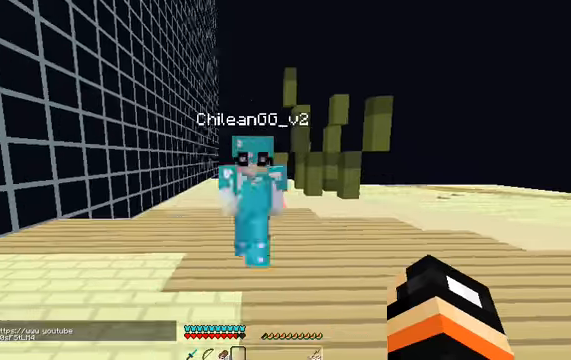
{"keys": ["w"], "events": [[200, "w", "down"], [333, "w", "up"], [500, "w", "down"]]}
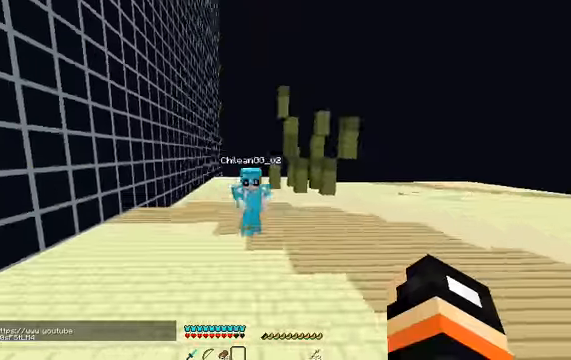
{"keys": ["w"], "events": []}
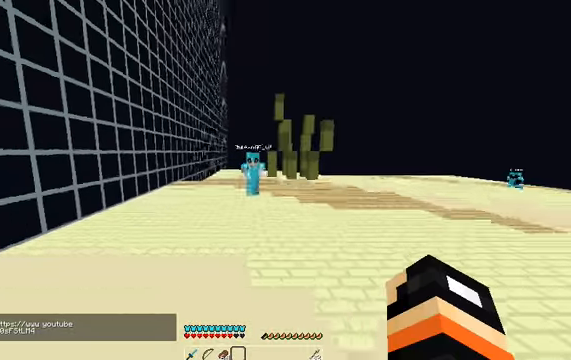
{"keys": [], "events": [[266, "w", "up"]]}
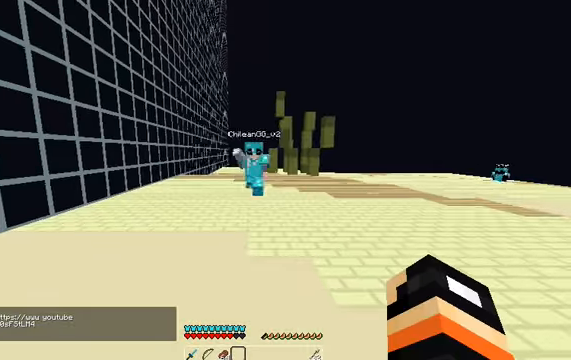
{"keys": [], "events": []}
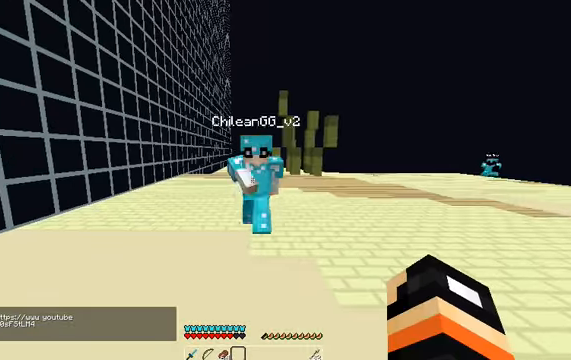
{"keys": [], "events": []}
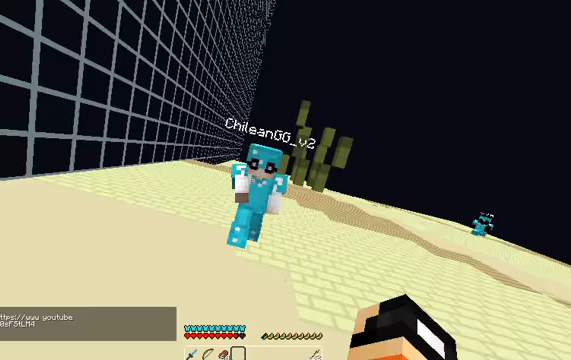
{"keys": ["w"], "events": [[100, "w", "down"]]}
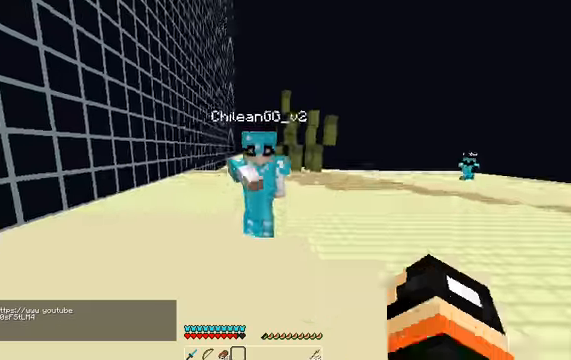
{"keys": ["w"], "events": []}
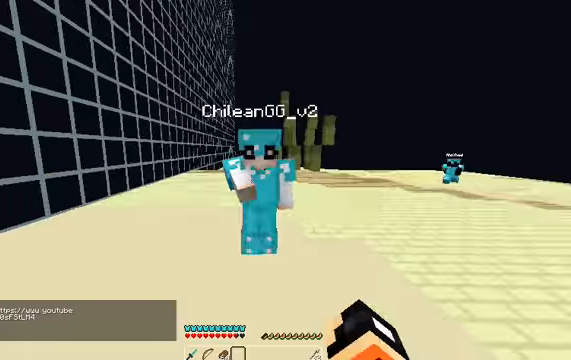
{"keys": [], "events": [[466, "w", "up"]]}
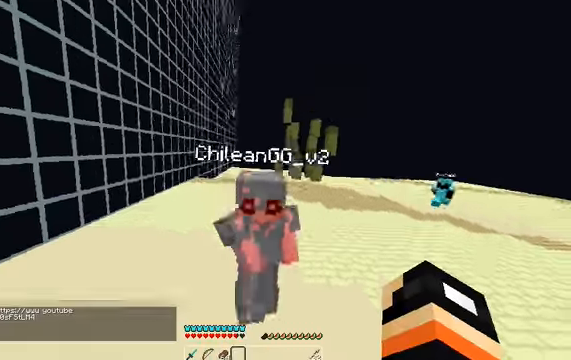
{"keys": [], "events": [[233, "w", "down"], [500, "w", "up"]]}
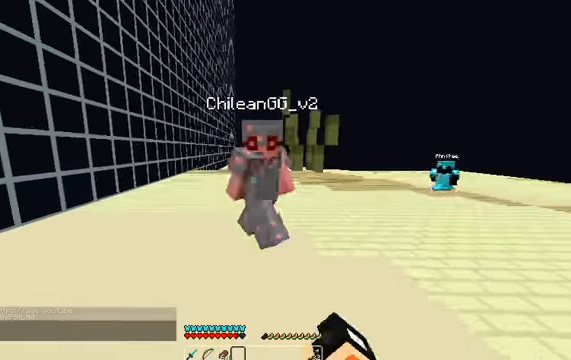
{"keys": ["w"], "events": [[467, "w", "down"]]}
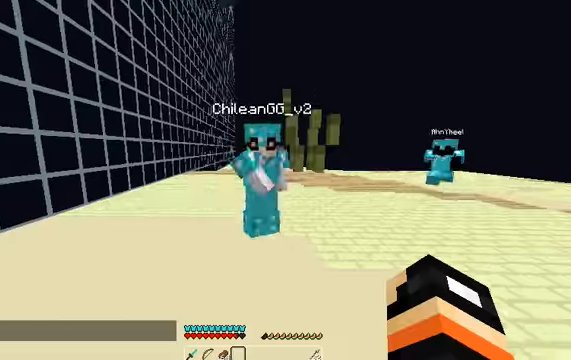
{"keys": ["w"], "events": [[34, "w", "up"], [367, "w", "down"]]}
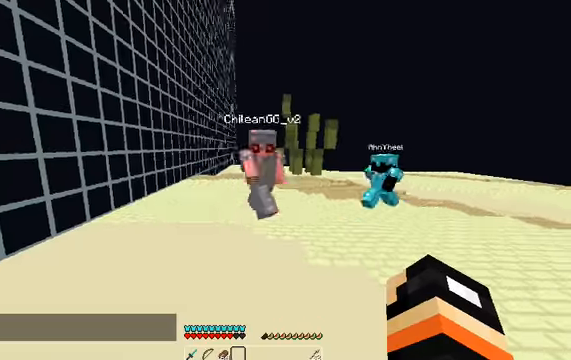
{"keys": [], "events": [[467, "w", "up"]]}
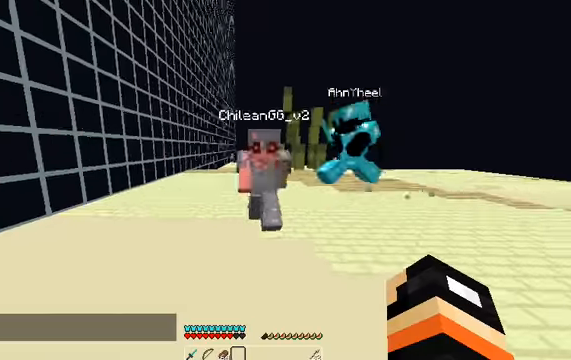
{"keys": ["a"], "events": [[500, "a", "down"]]}
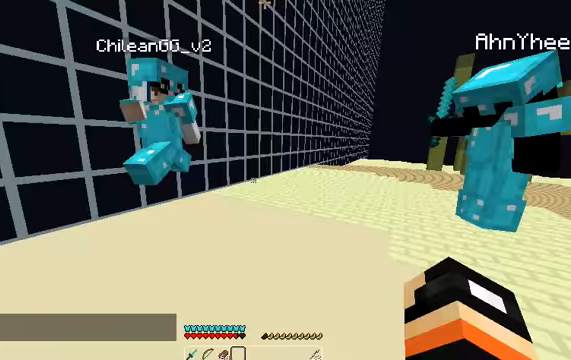
{"keys": ["d", "s"], "events": [[67, "a", "up"], [67, "s", "down"], [467, "d", "down"]]}
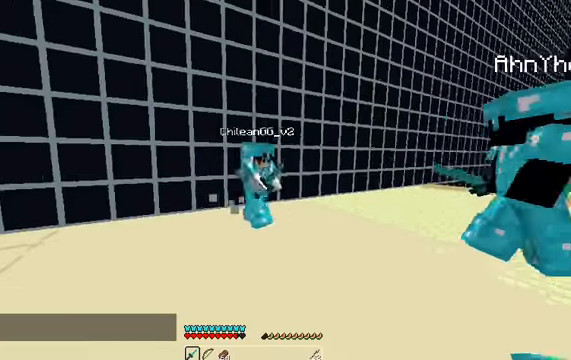
{"keys": [], "events": [[500, "d", "up"], [500, "s", "up"]]}
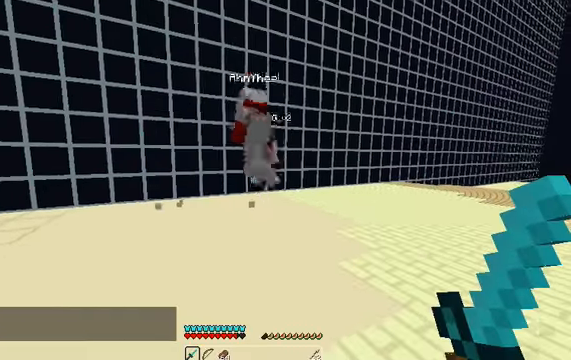
{"keys": ["s"], "events": [[134, "a", "down"], [200, "s", "down"], [400, "a", "up"]]}
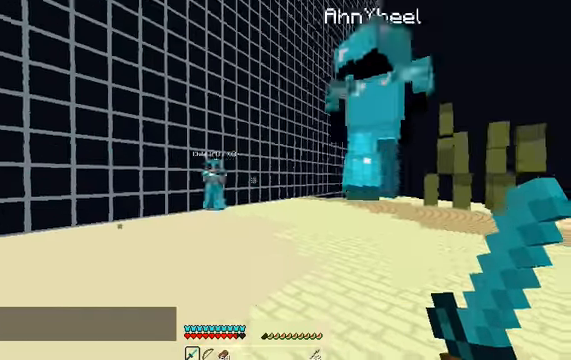
{"keys": ["s"], "events": [[167, "d", "down"], [367, "d", "up"]]}
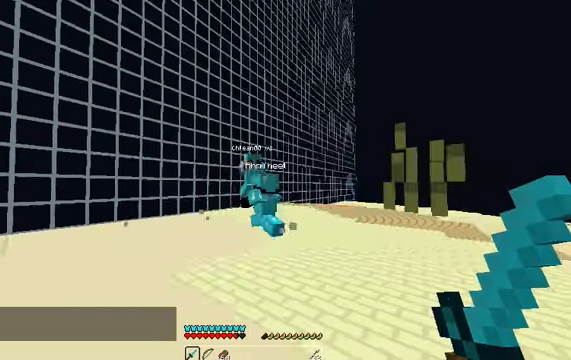
{"keys": ["s"], "events": [[67, "s", "up"], [334, "s", "down"]]}